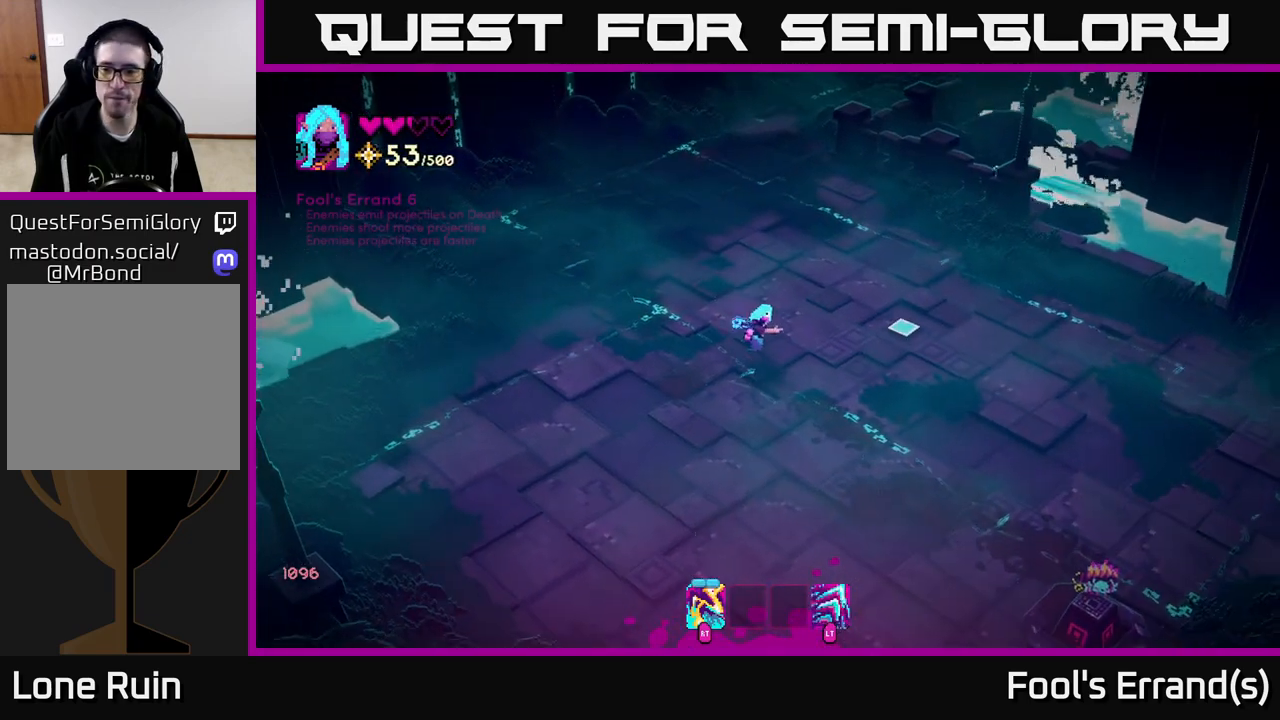
Gameplay with a controller (Xbox layout); each line is a JSON object with the inputs held at the frame after it. "events" lists button and stick changes between this image and that frame as [ms after this image, input, new state], when the widget could be followed in between. Not read: L3 R3.
{"buttons": [], "left_stick": "down-right", "right_stick": "right", "events": [[117, "L2", "down"], [250, "L2", "up"]]}
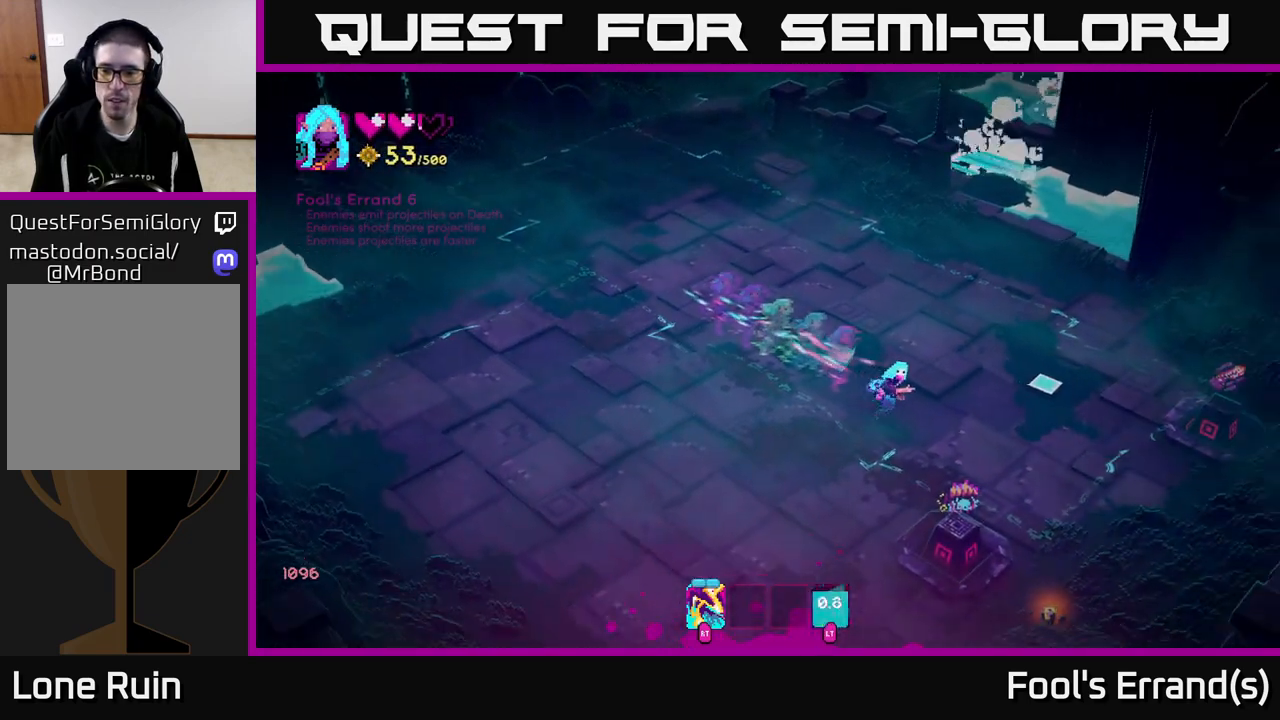
{"buttons": [], "left_stick": "center", "right_stick": "down-right", "events": [[100, "left_stick", "down"], [250, "right_stick", "down-right"], [367, "left_stick", "down-right"], [467, "left_stick", "center"]]}
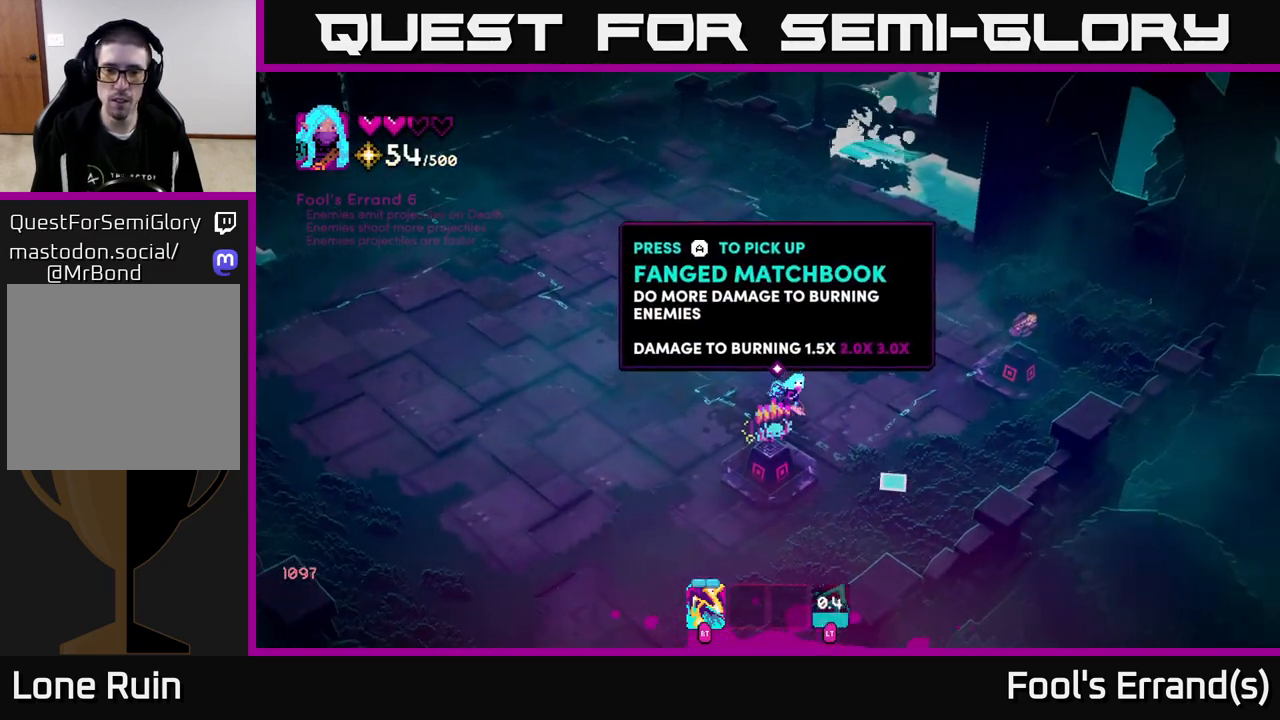
{"buttons": [], "left_stick": "center", "right_stick": "center", "events": [[200, "right_stick", "center"]]}
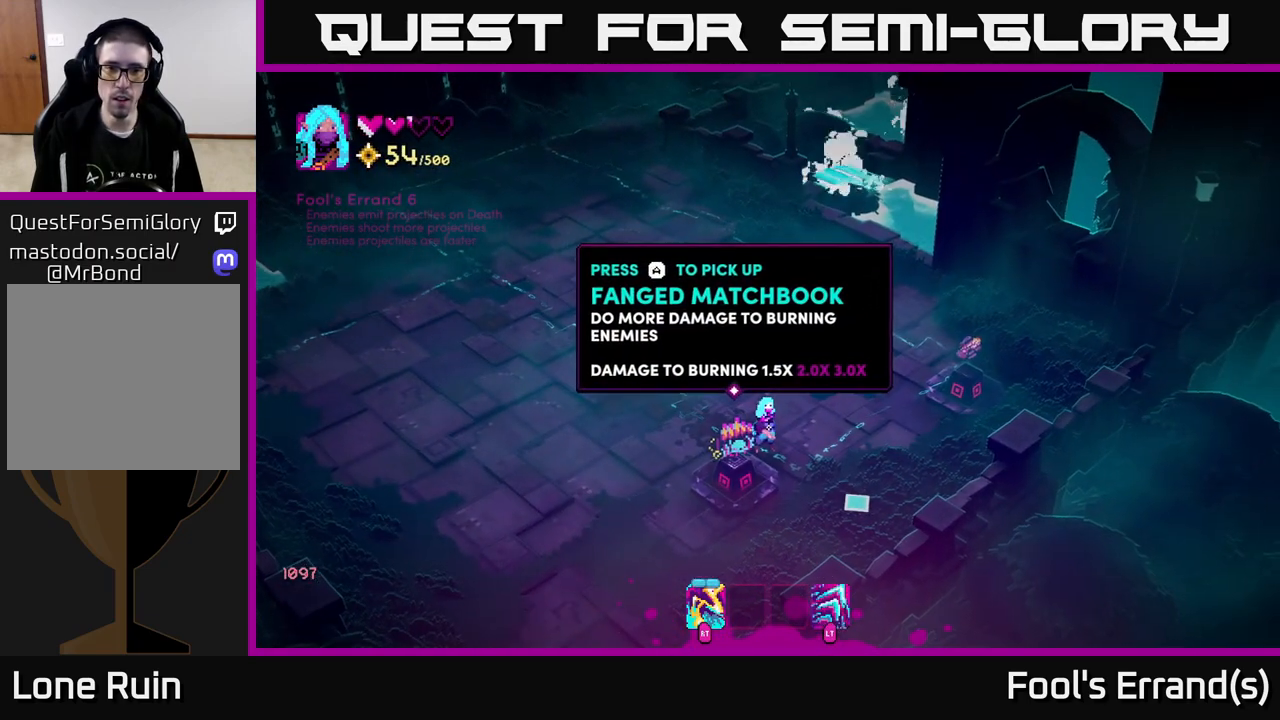
{"buttons": [], "left_stick": "center", "right_stick": "center", "events": []}
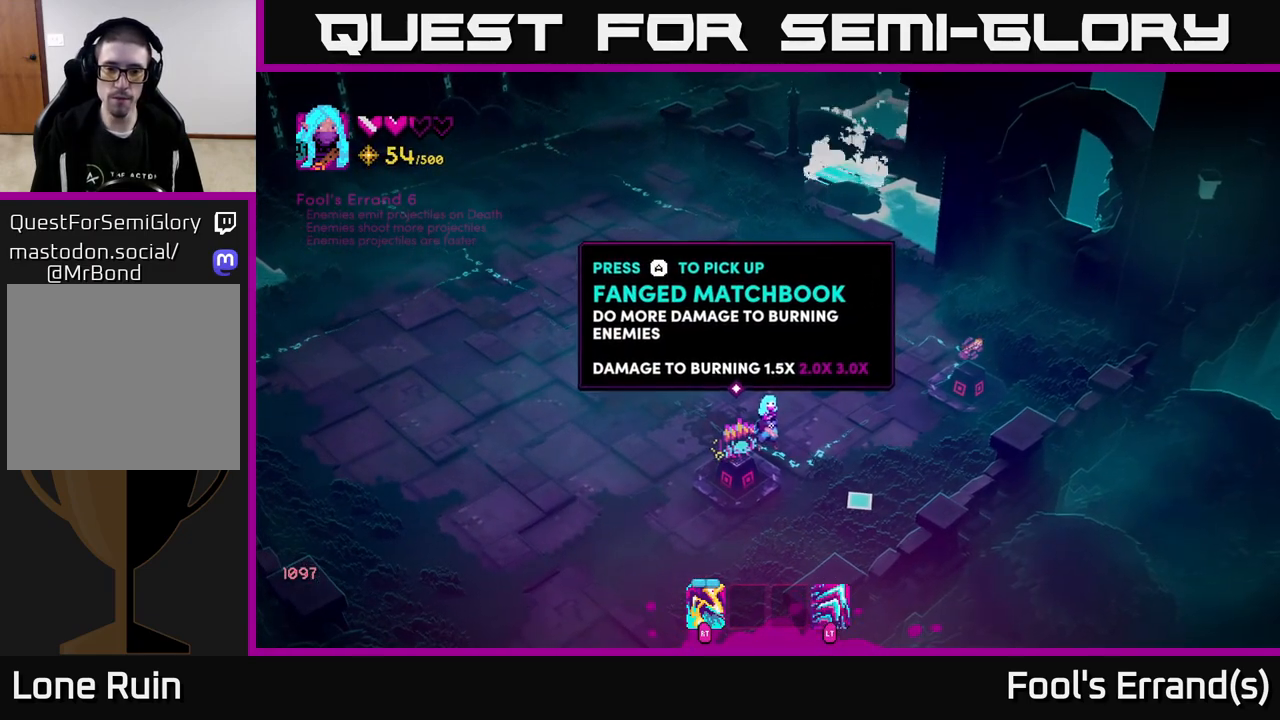
{"buttons": [], "left_stick": "center", "right_stick": "center", "events": []}
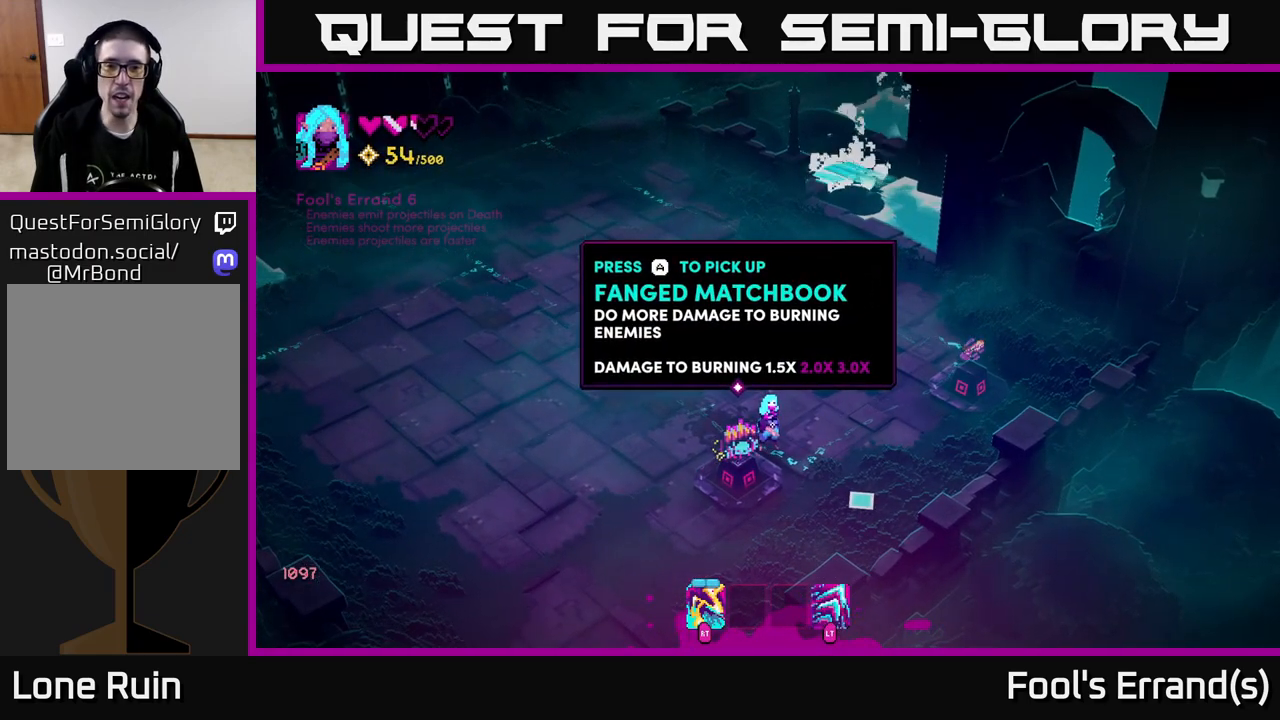
{"buttons": [], "left_stick": "center", "right_stick": "down-left", "events": [[67, "right_stick", "down-left"]]}
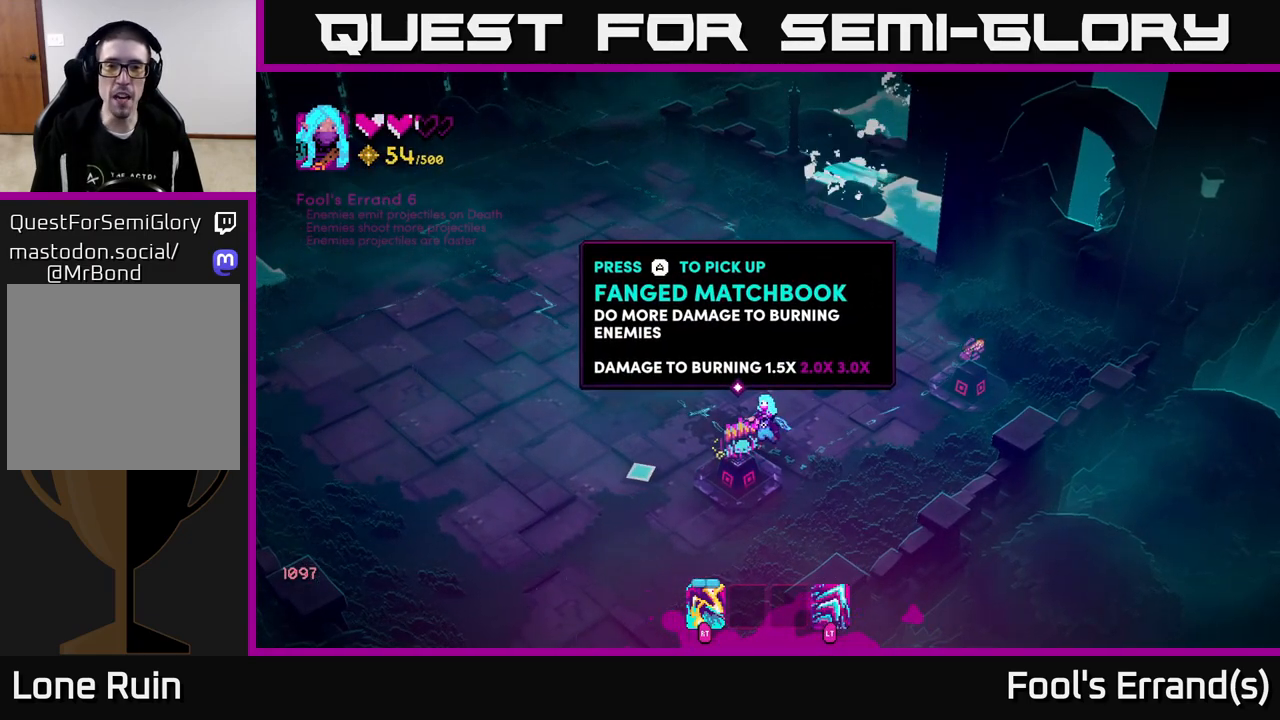
{"buttons": [], "left_stick": "up-right", "right_stick": "down-left", "events": [[67, "left_stick", "right"], [383, "left_stick", "up-right"]]}
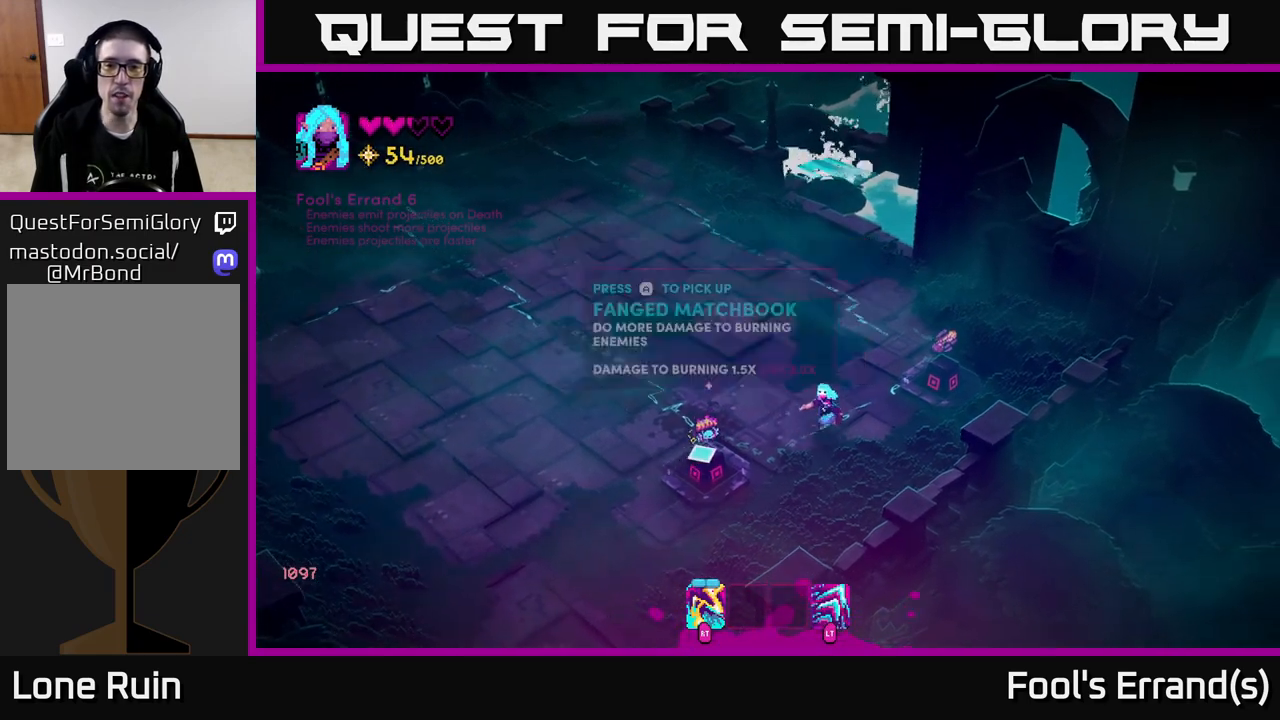
{"buttons": [], "left_stick": "left", "right_stick": "down-left", "events": [[383, "left_stick", "left"]]}
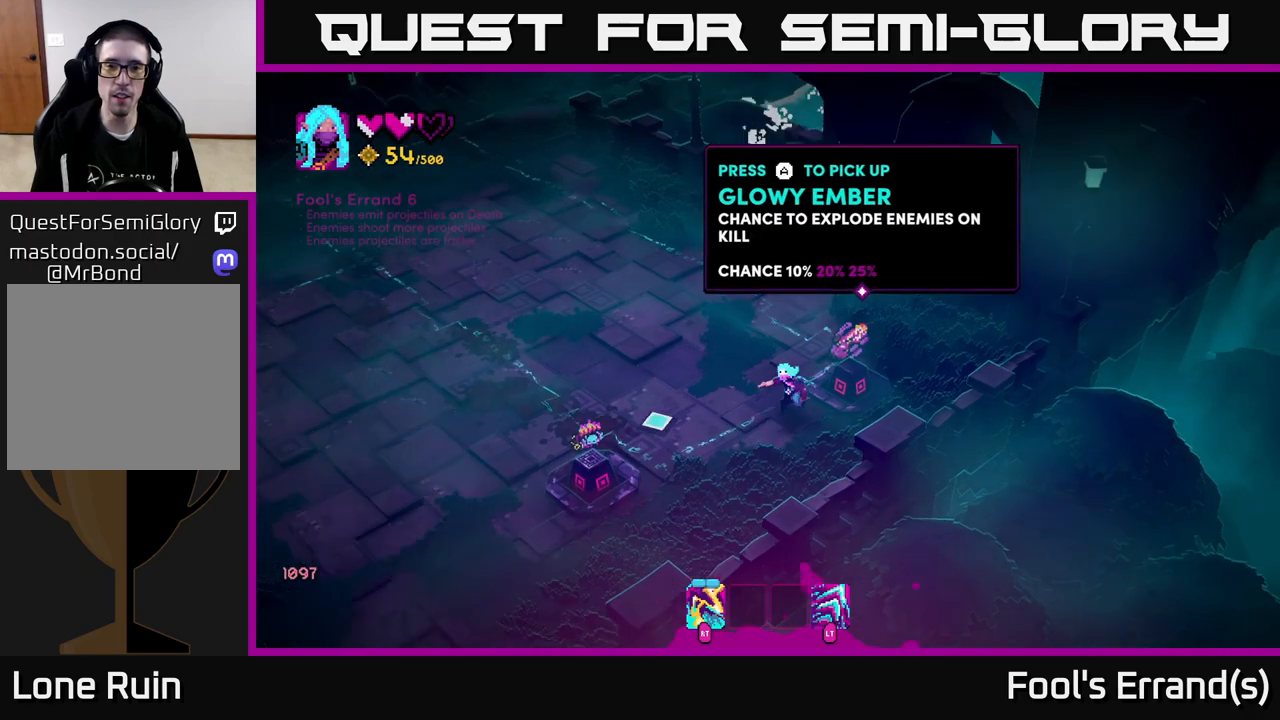
{"buttons": [], "left_stick": "down-left", "right_stick": "up-left", "events": [[67, "left_stick", "down-left"], [383, "right_stick", "up-left"]]}
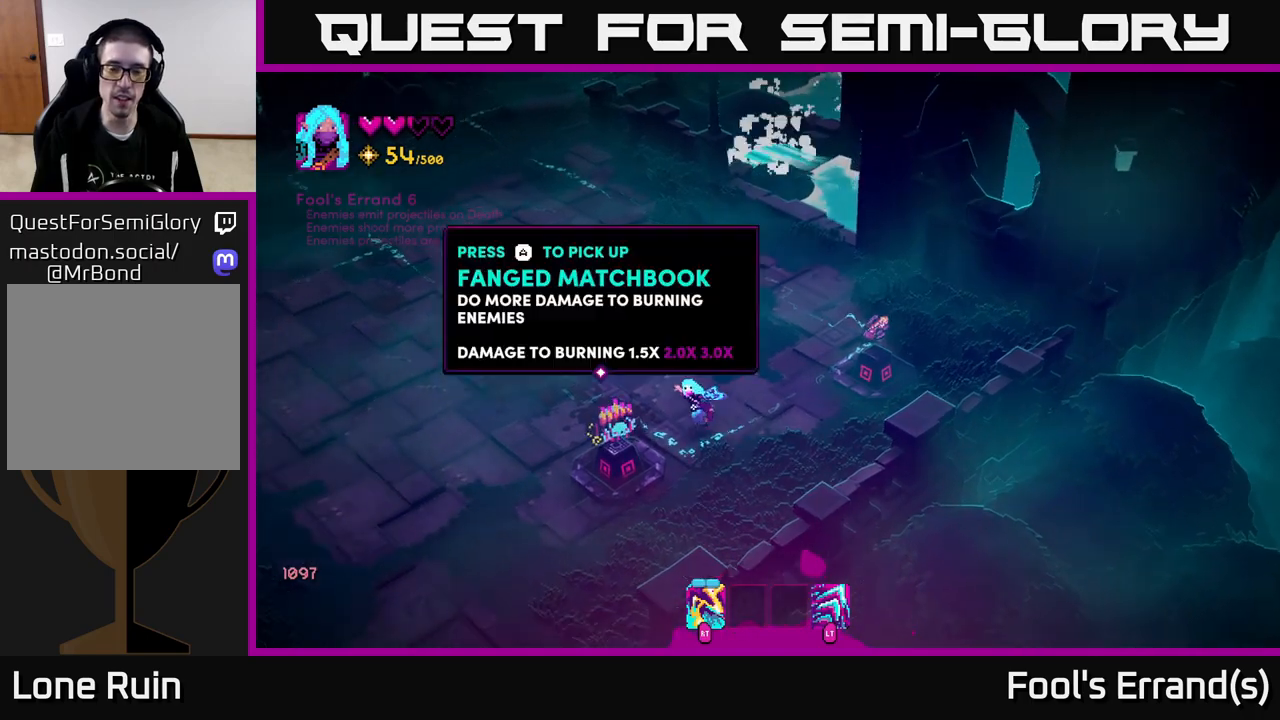
{"buttons": [], "left_stick": "center", "right_stick": "up-left", "events": [[217, "left_stick", "center"]]}
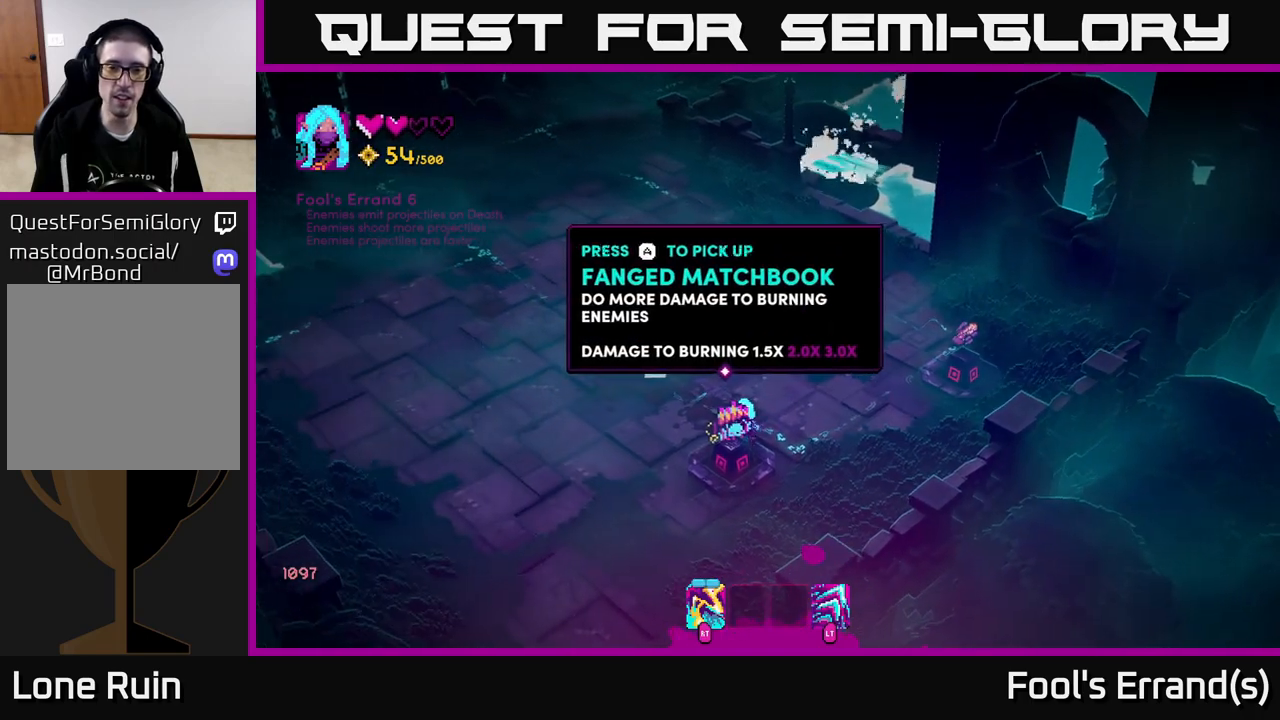
{"buttons": [], "left_stick": "center", "right_stick": "up-left", "events": []}
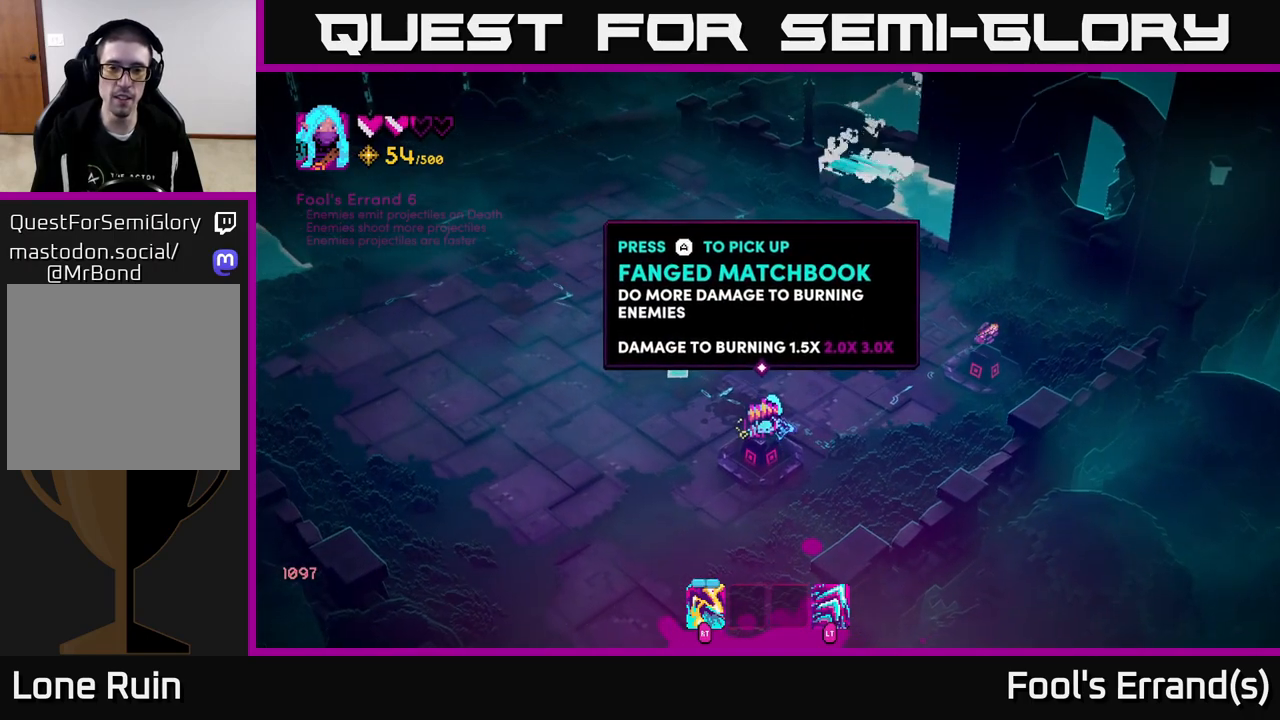
{"buttons": [], "left_stick": "center", "right_stick": "up-left", "events": []}
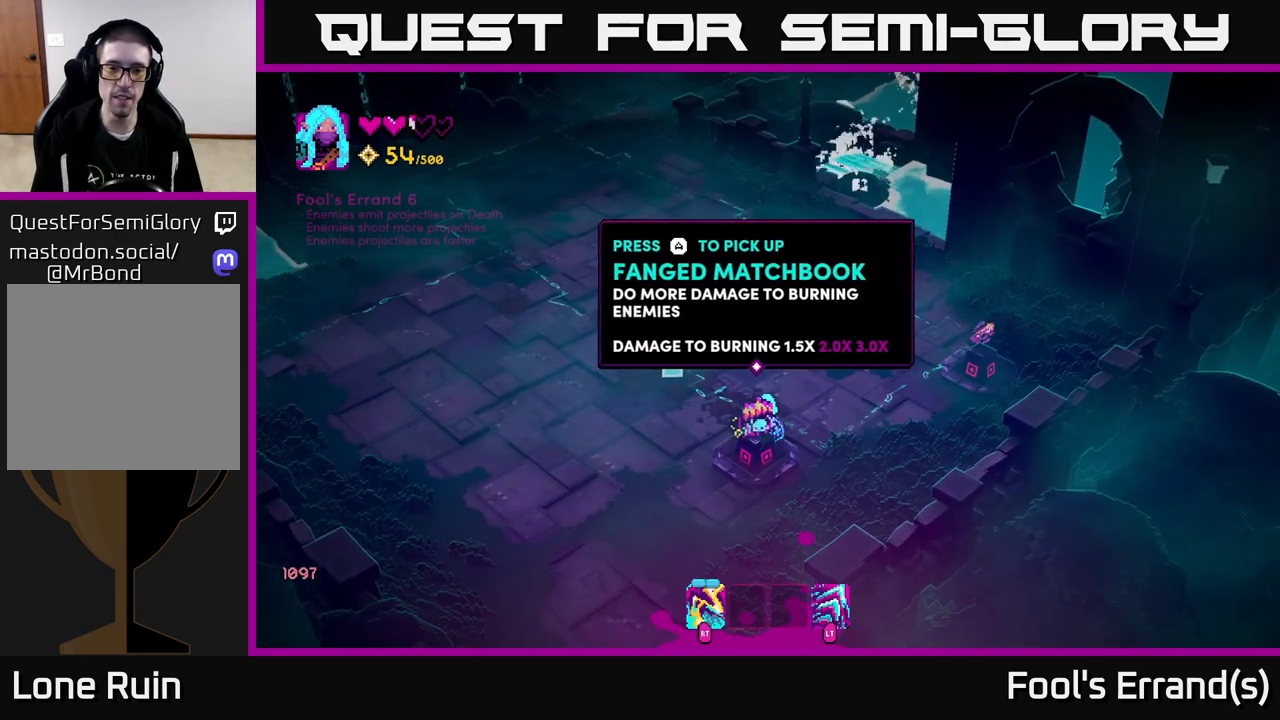
{"buttons": [], "left_stick": "center", "right_stick": "up-left", "events": [[133, "left_stick", "down-right"], [350, "left_stick", "down-left"], [450, "left_stick", "center"]]}
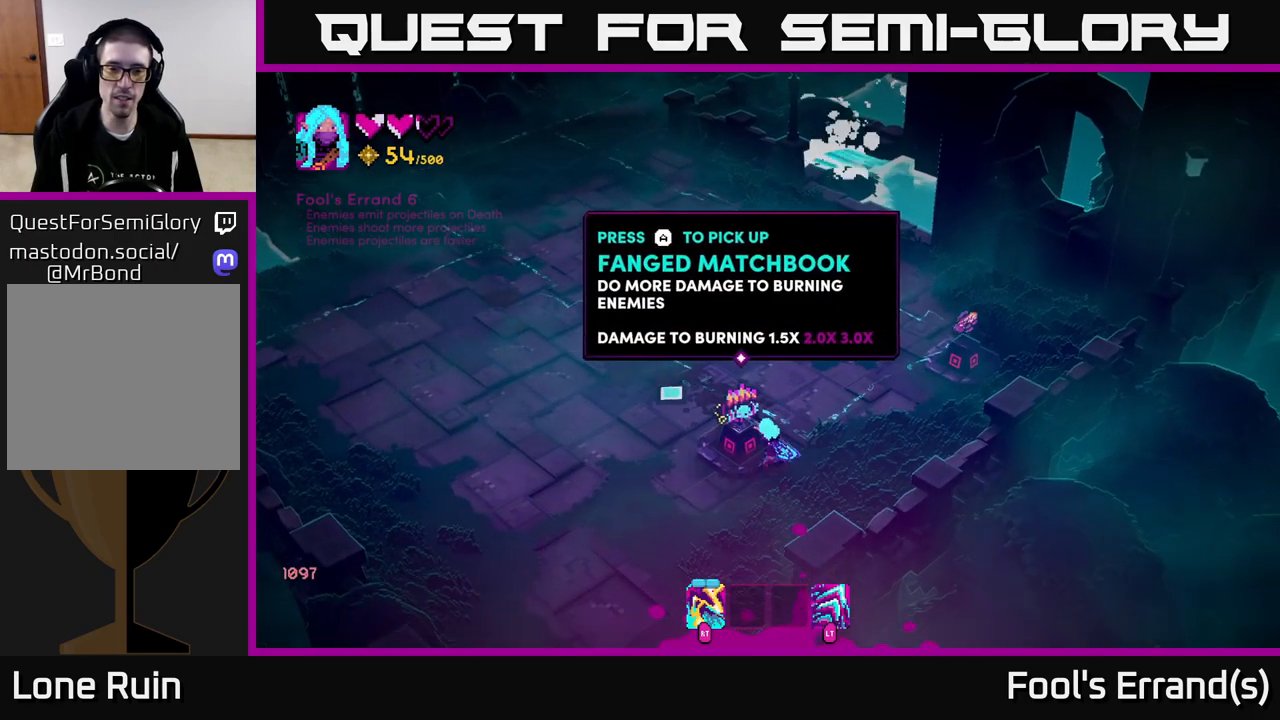
{"buttons": [], "left_stick": "center", "right_stick": "up-left", "events": []}
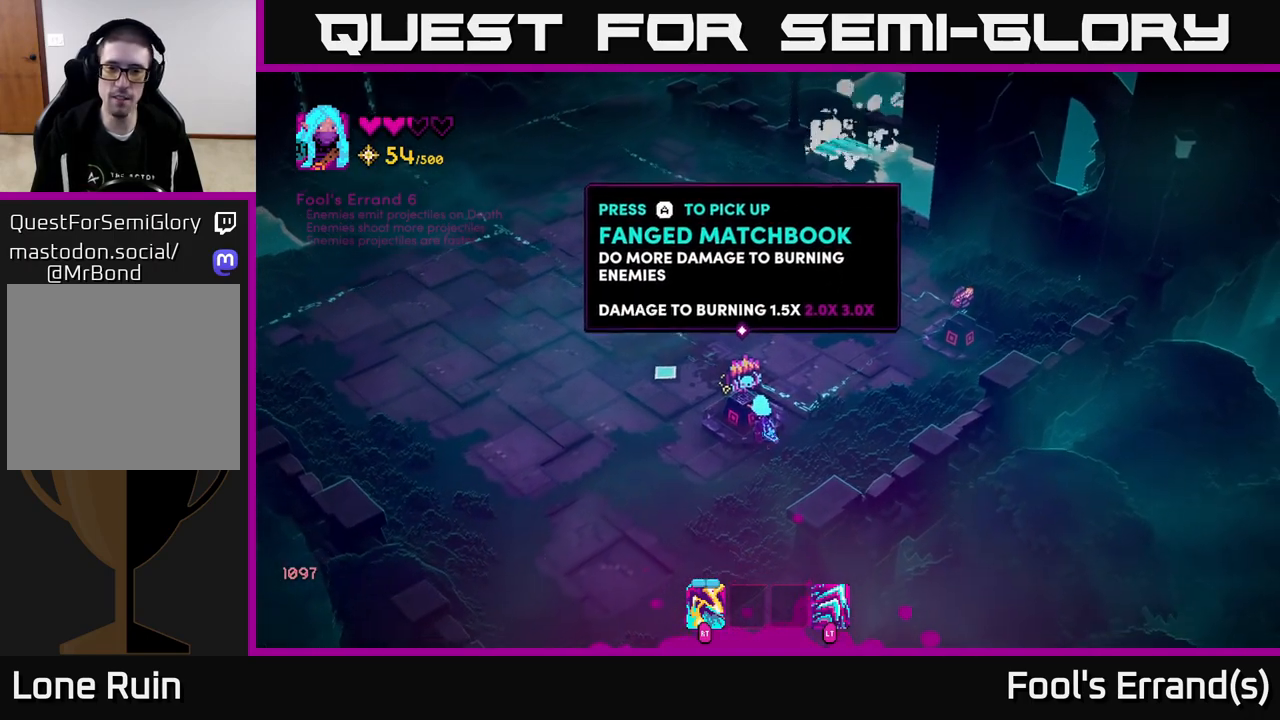
{"buttons": [], "left_stick": "center", "right_stick": "up-left", "events": []}
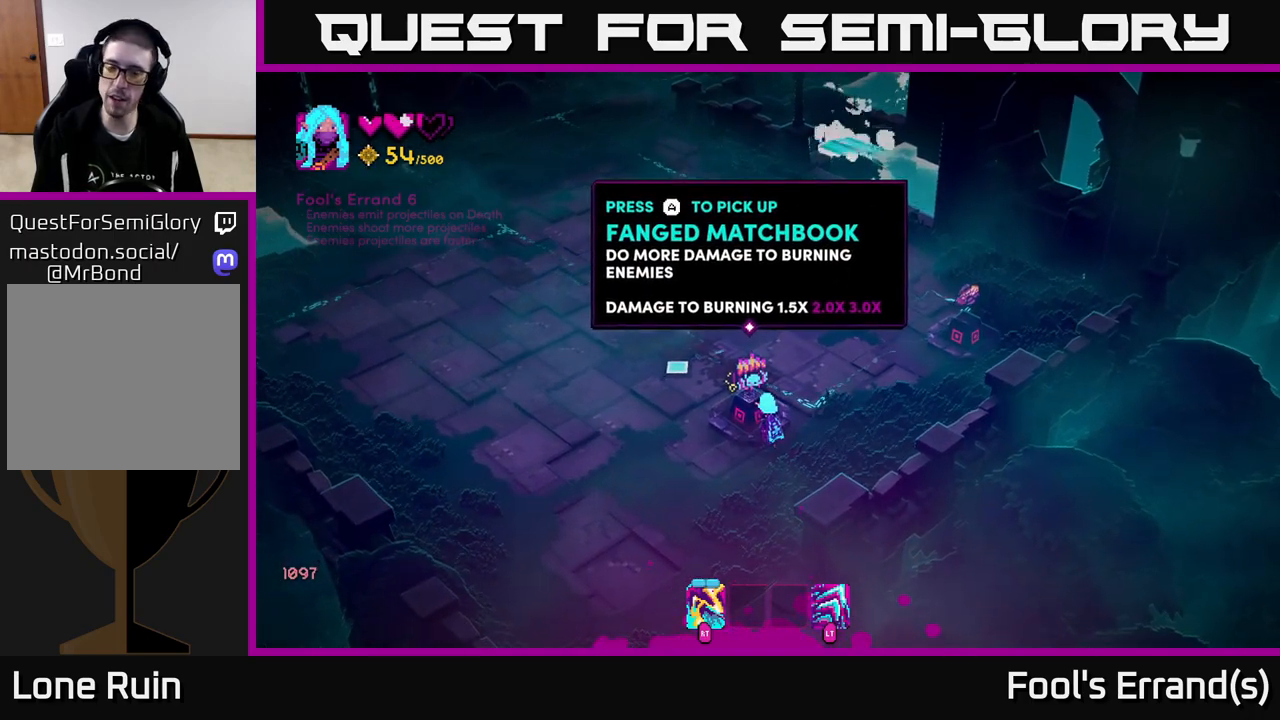
{"buttons": [], "left_stick": "center", "right_stick": "up-left", "events": []}
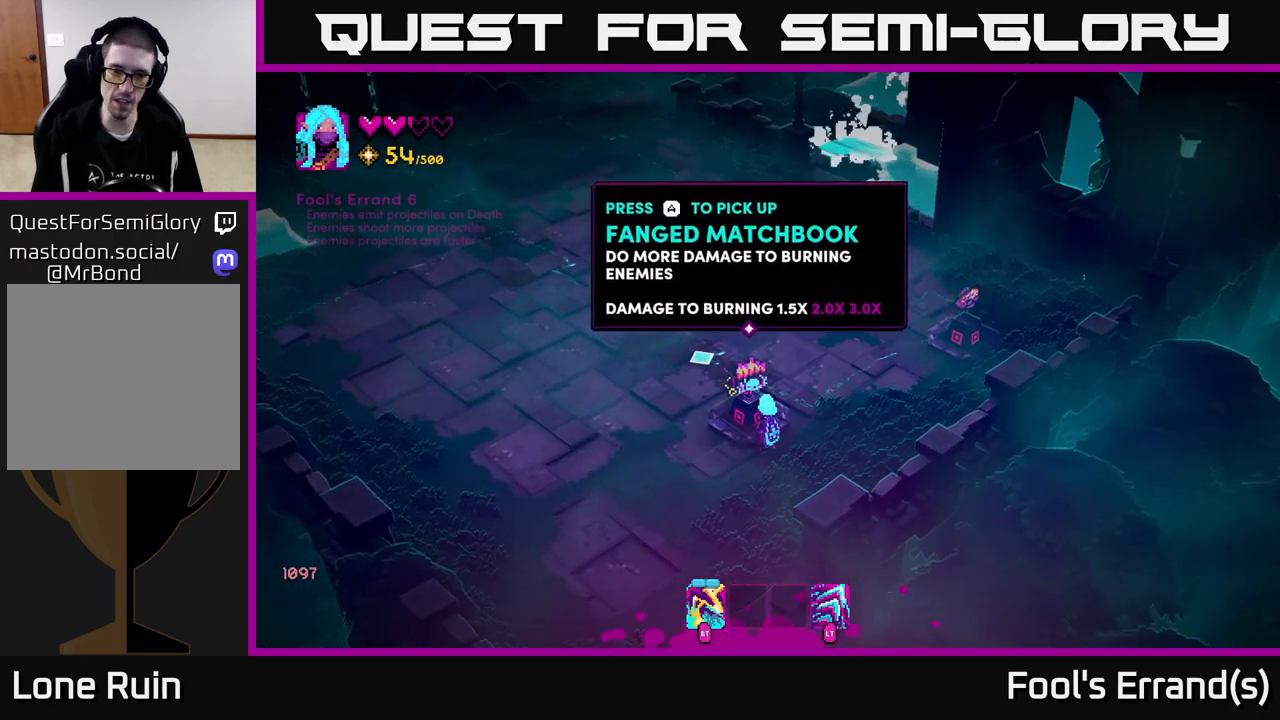
{"buttons": [], "left_stick": "center", "right_stick": "center", "events": [[100, "right_stick", "center"]]}
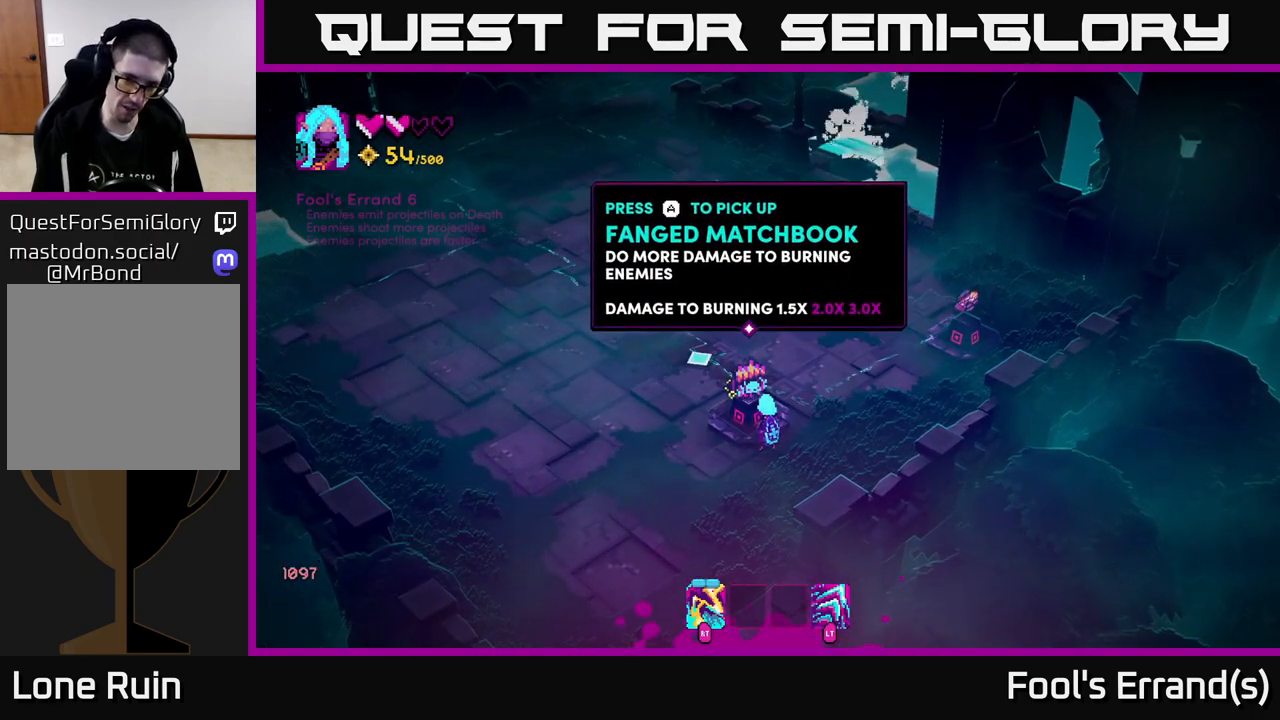
{"buttons": [], "left_stick": "center", "right_stick": "center", "events": []}
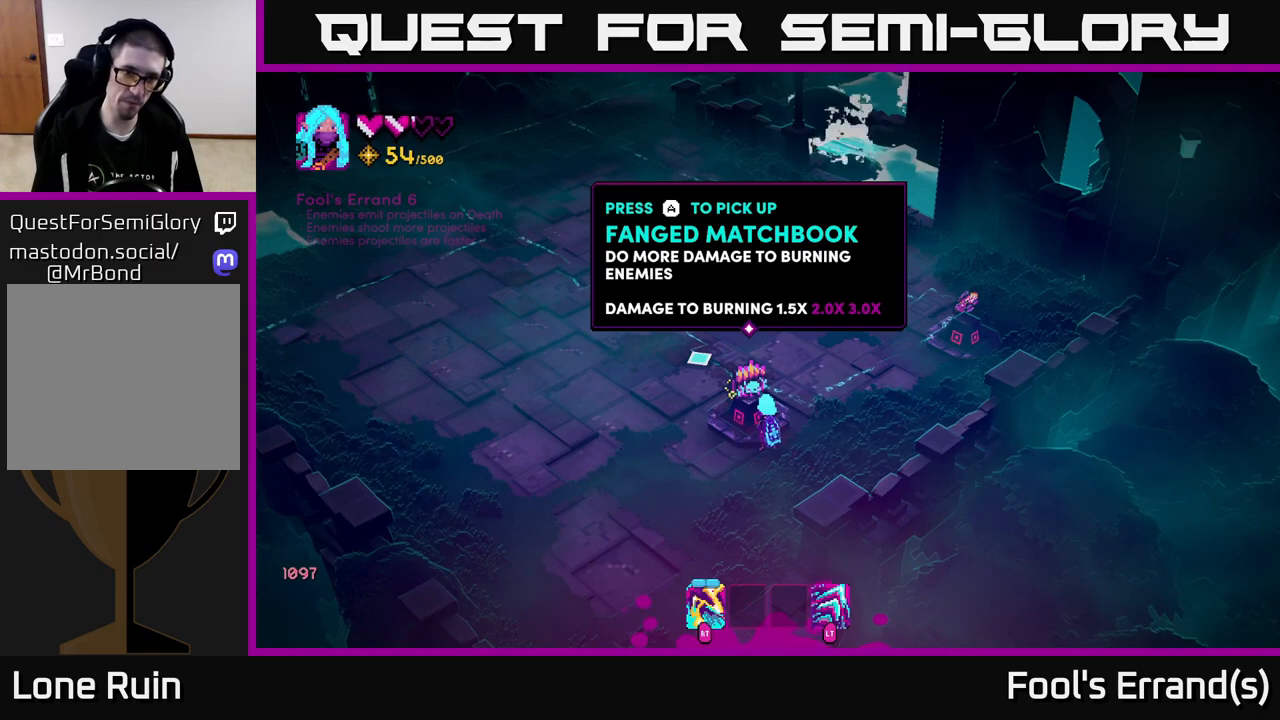
{"buttons": [], "left_stick": "center", "right_stick": "center", "events": []}
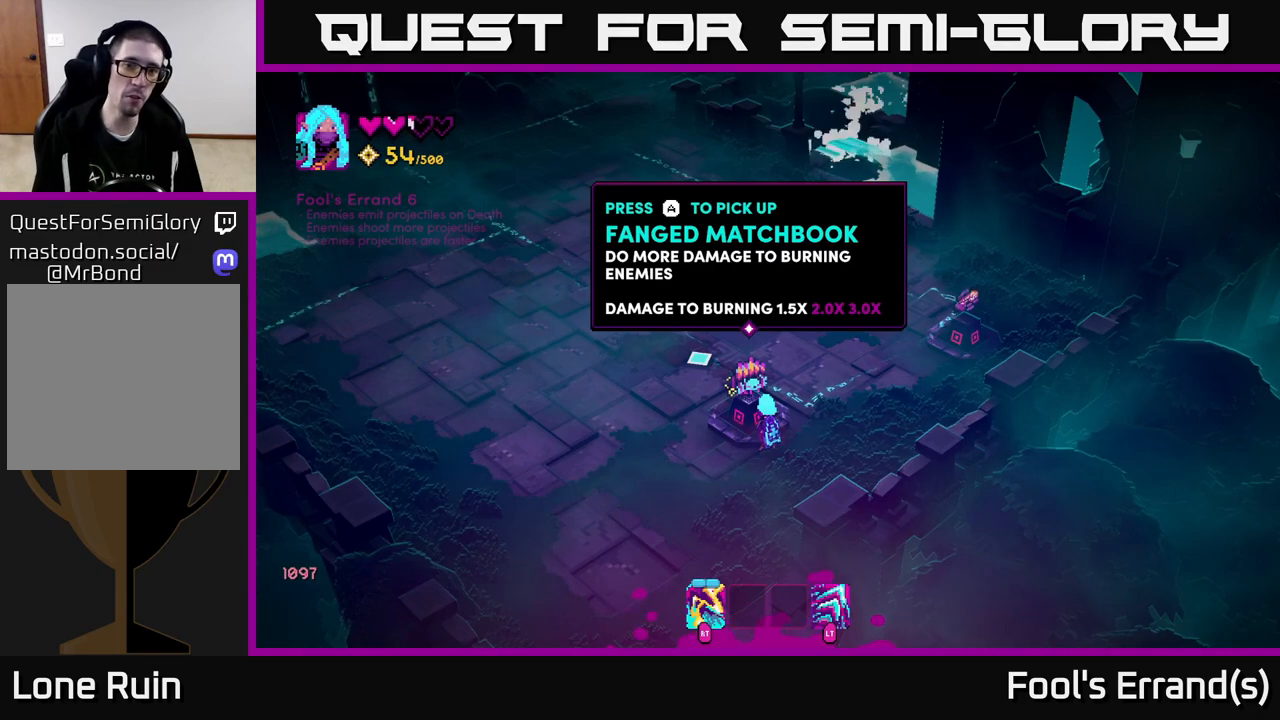
{"buttons": [], "left_stick": "center", "right_stick": "center", "events": []}
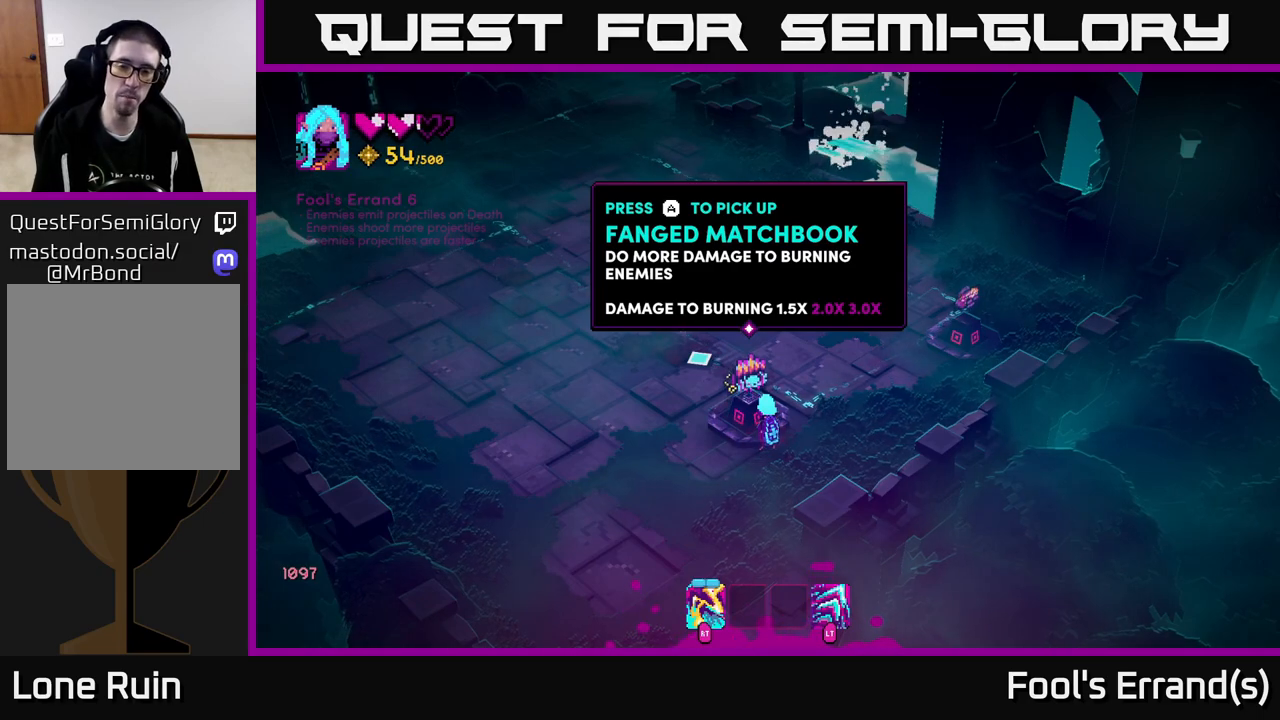
{"buttons": [], "left_stick": "up", "right_stick": "center", "events": [[350, "A", "down"], [417, "A", "up"], [433, "left_stick", "up"]]}
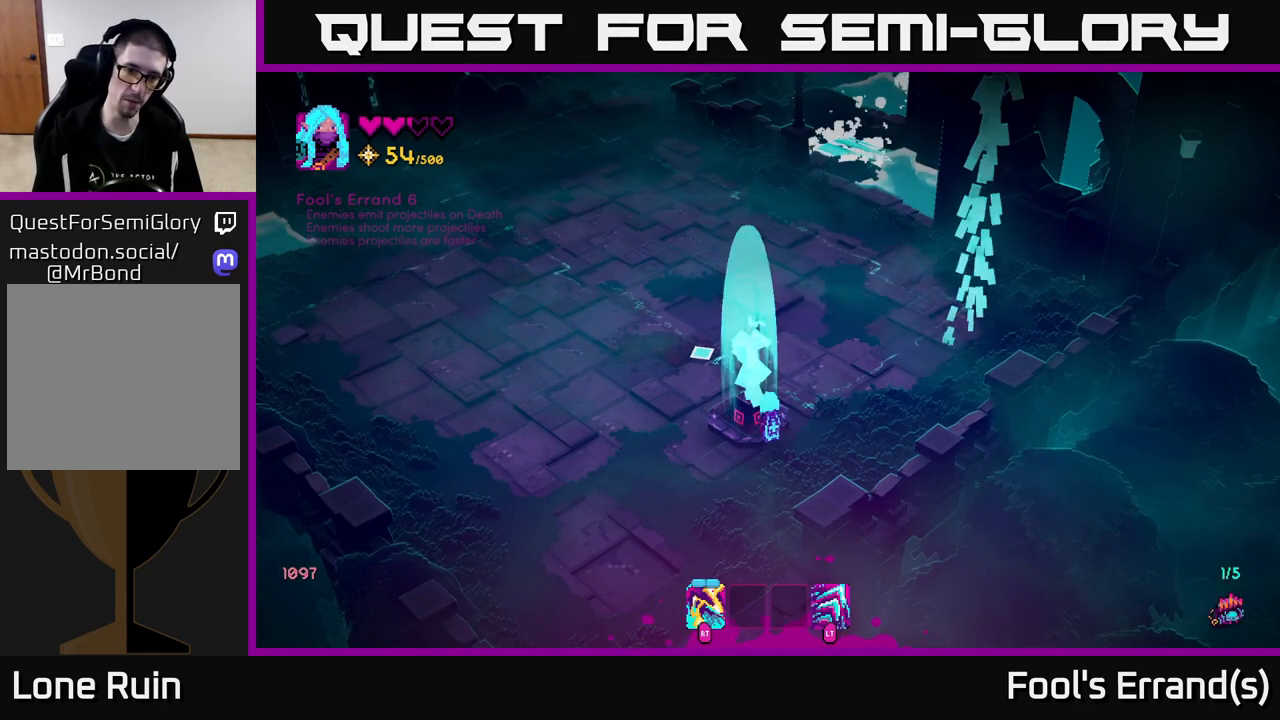
{"buttons": [], "left_stick": "up", "right_stick": "up", "events": [[200, "right_stick", "up"]]}
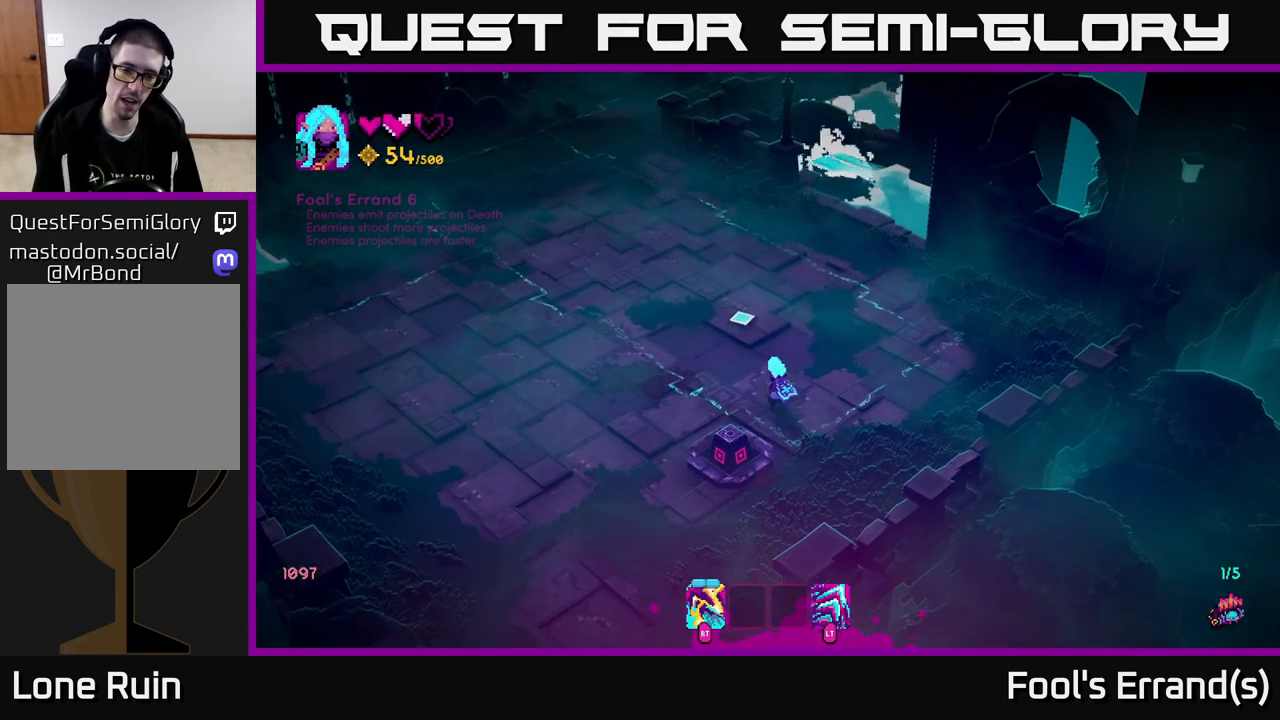
{"buttons": ["SELECT"], "left_stick": "center", "right_stick": "center", "events": [[117, "right_stick", "up-left"], [333, "left_stick", "center"], [350, "right_stick", "center"], [433, "SELECT", "down"]]}
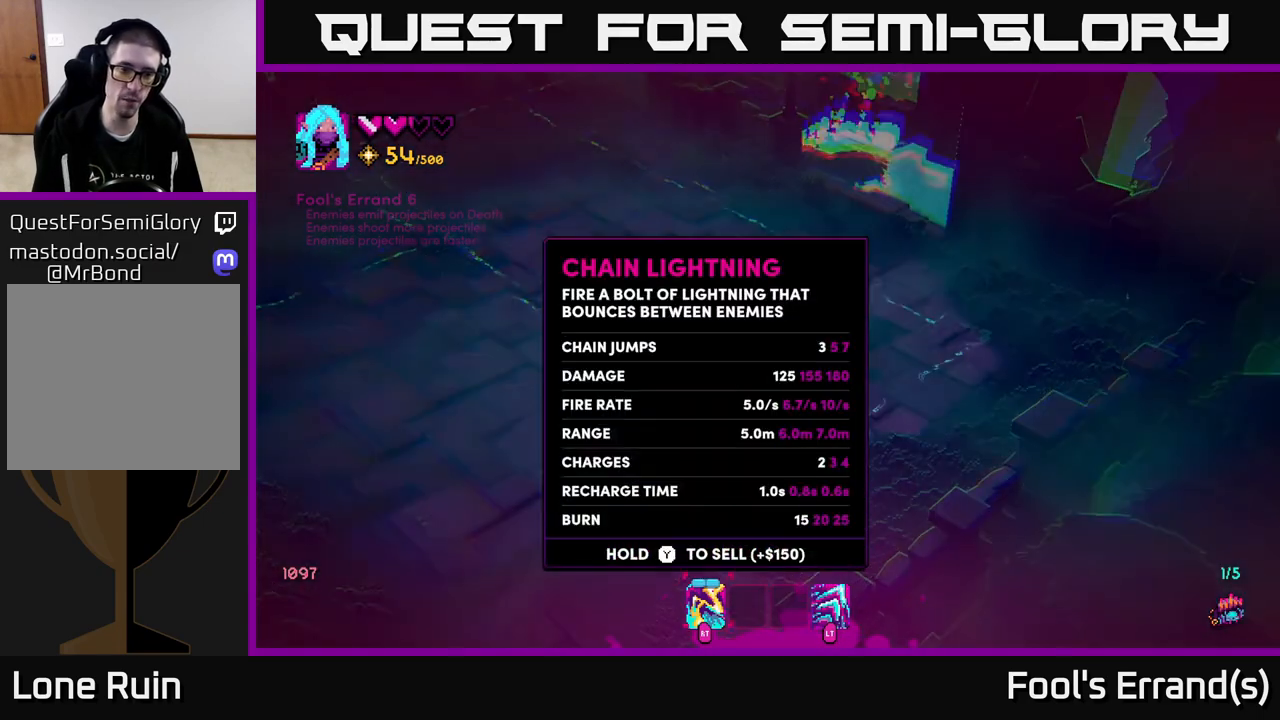
{"buttons": [], "left_stick": "center", "right_stick": "center", "events": [[100, "SELECT", "up"]]}
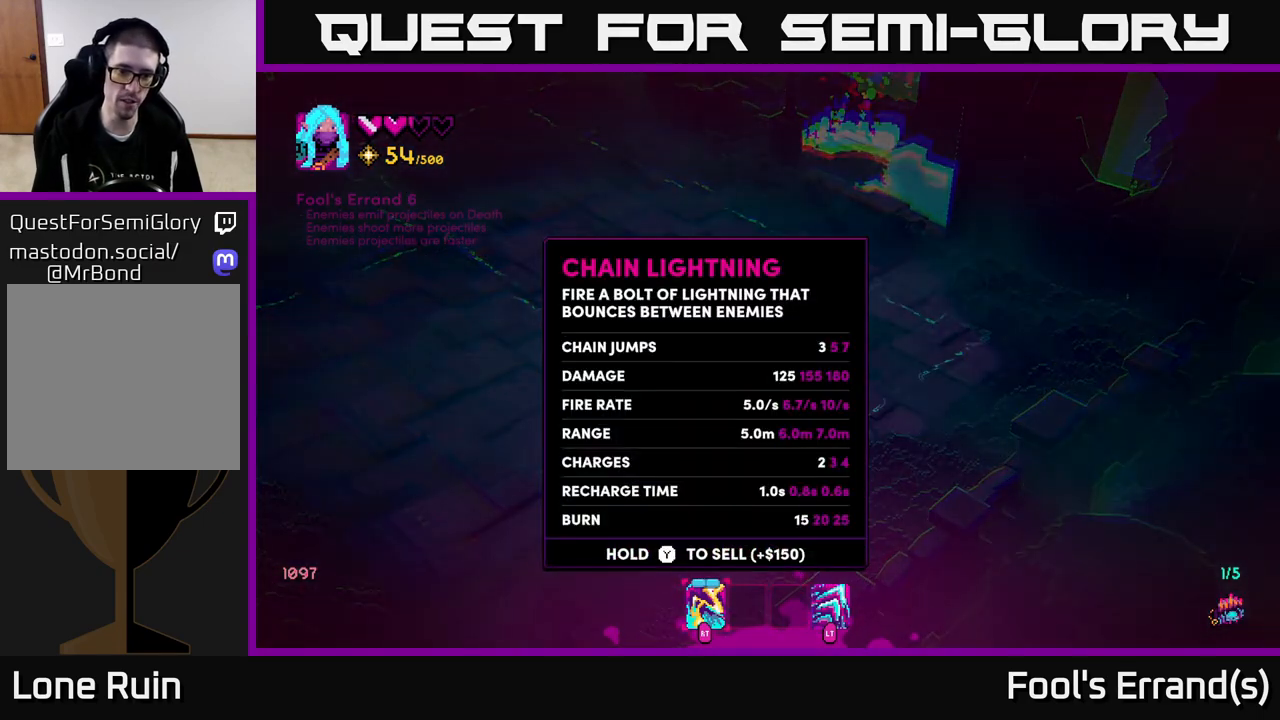
{"buttons": [], "left_stick": "center", "right_stick": "center", "events": []}
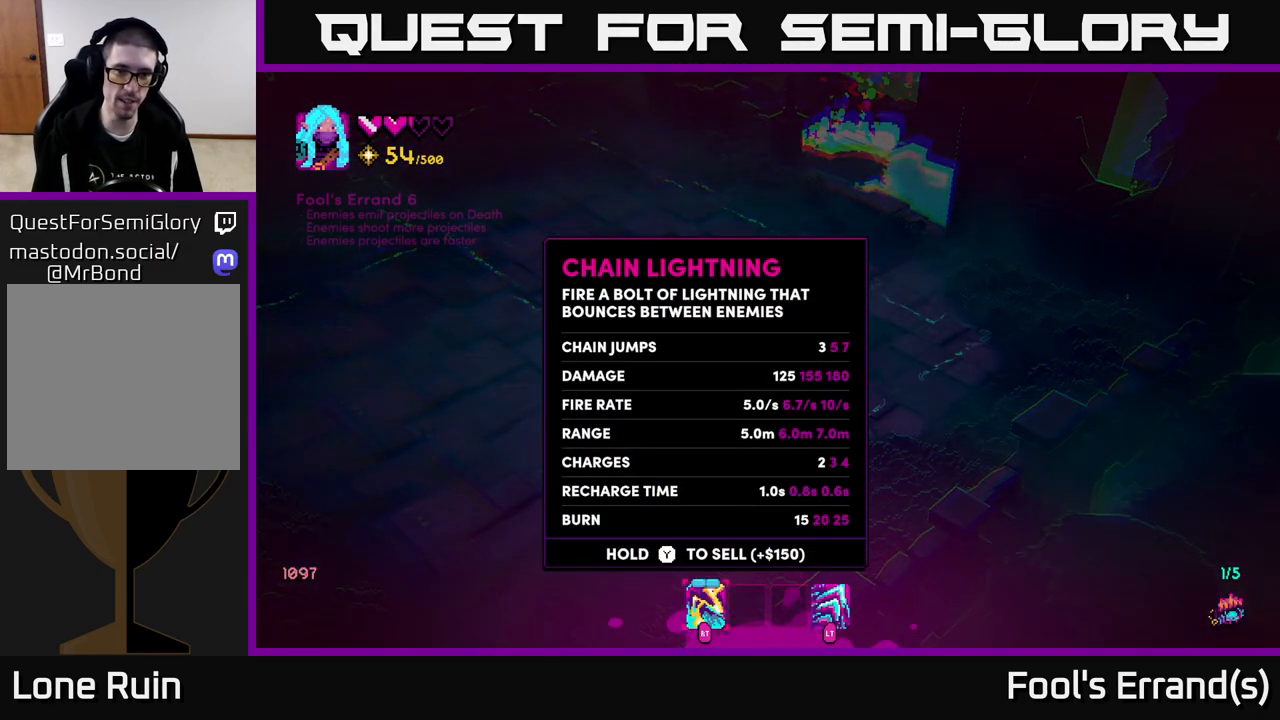
{"buttons": [], "left_stick": "center", "right_stick": "center", "events": []}
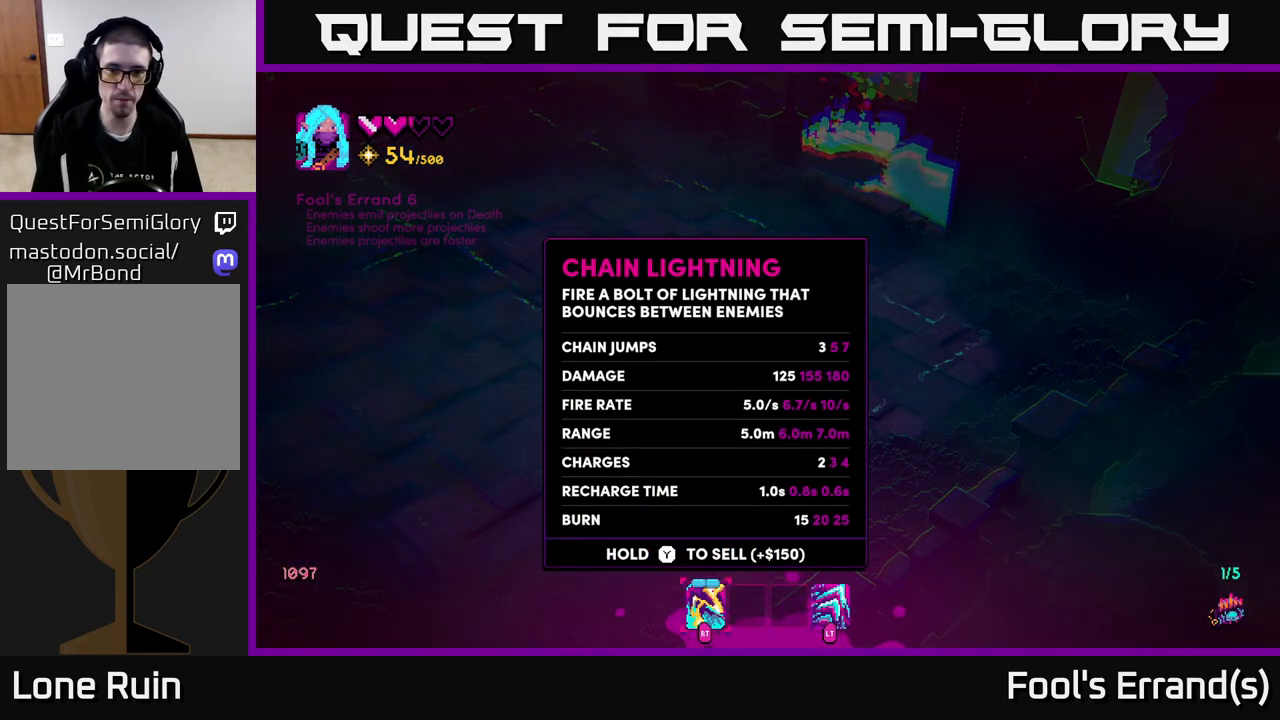
{"buttons": [], "left_stick": "left", "right_stick": "up-left", "events": [[267, "SELECT", "down"], [367, "SELECT", "up"], [400, "left_stick", "left"], [467, "right_stick", "up-left"]]}
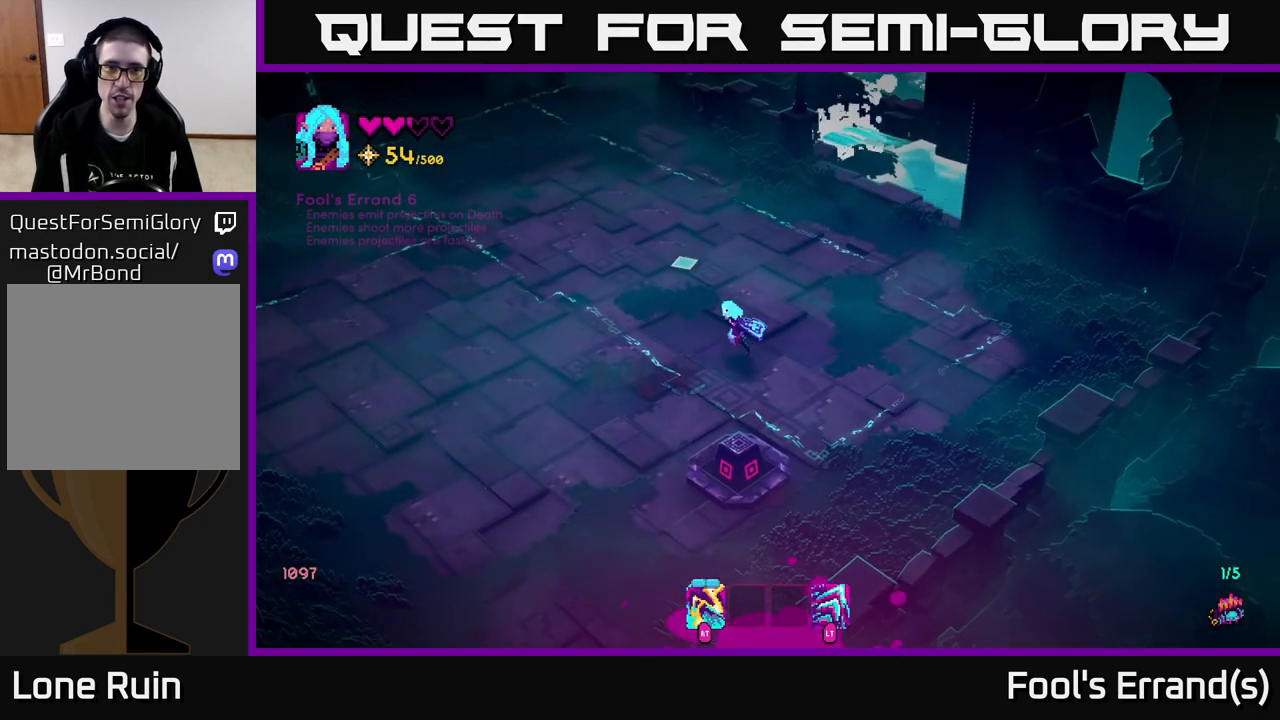
{"buttons": [], "left_stick": "up", "right_stick": "up", "events": [[33, "left_stick", "up-left"], [33, "right_stick", "up"], [133, "left_stick", "up"], [283, "L2", "down"], [417, "L2", "up"]]}
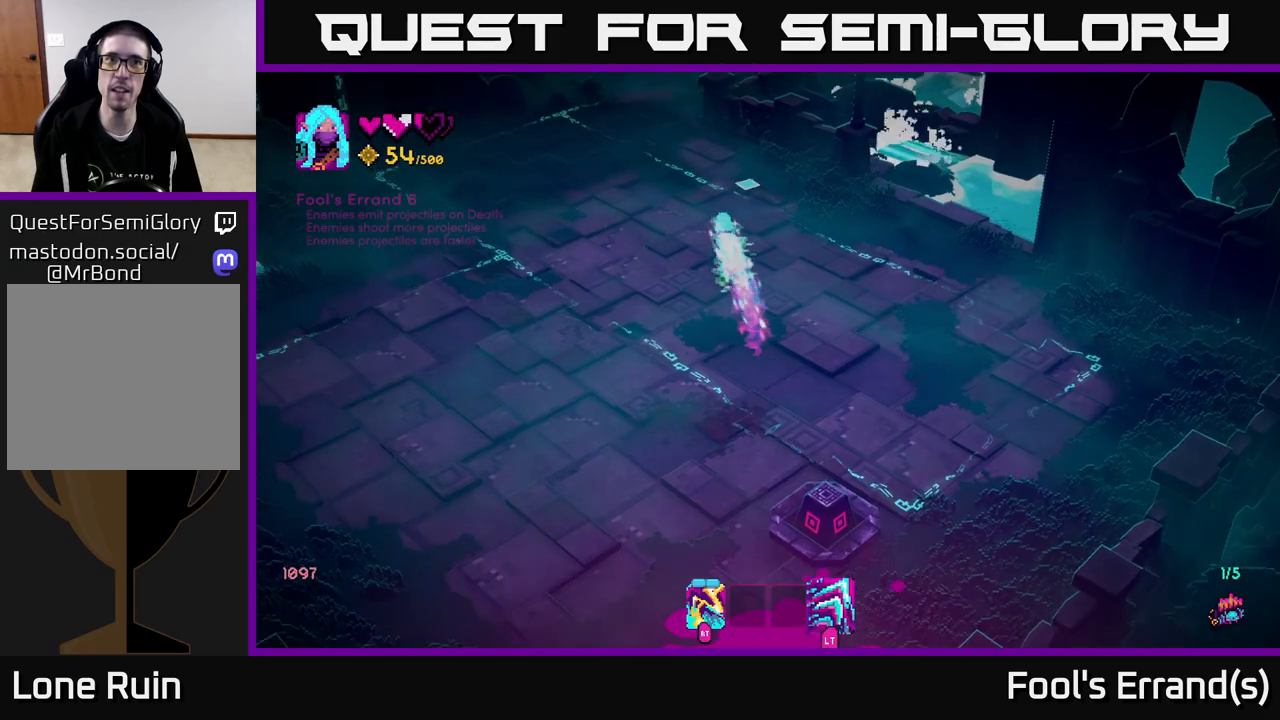
{"buttons": [], "left_stick": "up", "right_stick": "up", "events": []}
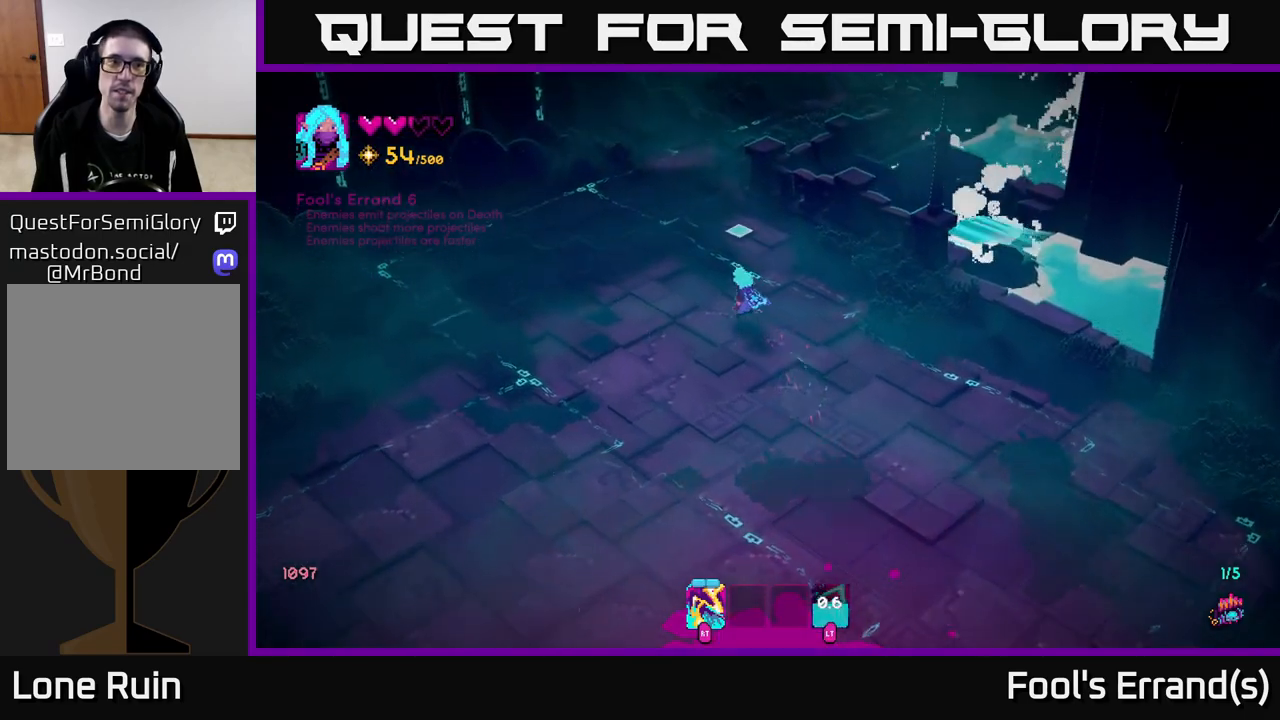
{"buttons": ["L2"], "left_stick": "up", "right_stick": "up", "events": [[433, "L2", "down"]]}